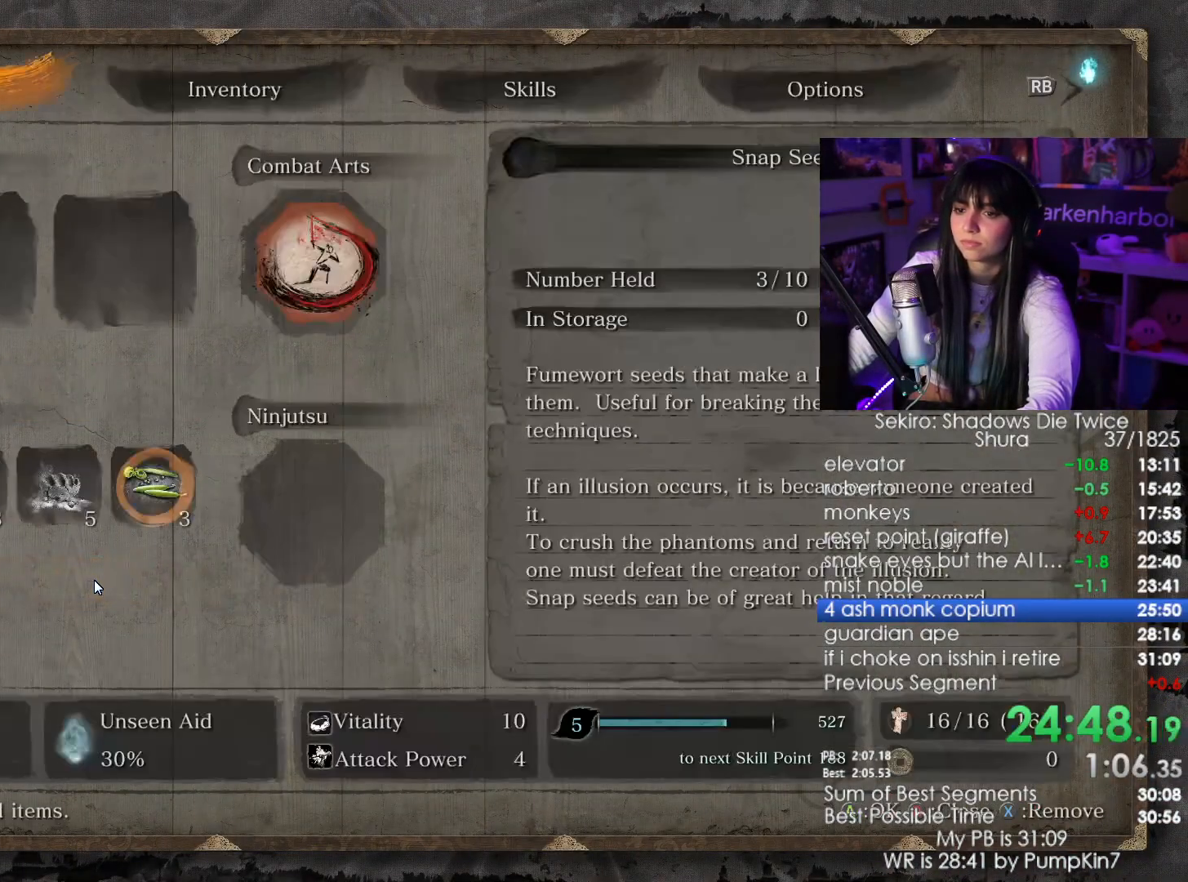
Gameplay with keyboard and mouse; each line is a JSON object with the keys and mouse buttons held at the frame after it. "events" lists presses ("down") and releases ("up") of "1", "2", "3", "4", "5", "a", "alt", "c", "caps_lock", "ctrl", "d", "e", "f", "g", "q", "r", "s", "shift", "space", "t", "tab", "v", "w", "x", "z", "mouse_left", "mouse_wheel" and "mouse_right" between this image and that frame as [ms after this image, input, new state], when the widget could be followed in between. "mouse_left", "mouse_wheel", "mouse_right" = the "left", "wheel", "right" buttons of the "mouse" list. No other keys are recorded. "wheel" means that the mouse wheel is clicked or scrolled. Not read: mouse_move.
{"keys": ["shift", "w"], "mouse": [], "events": [[33, "mouse_right", "down"], [83, "shift", "down"], [83, "w", "down"], [133, "mouse_right", "up"]]}
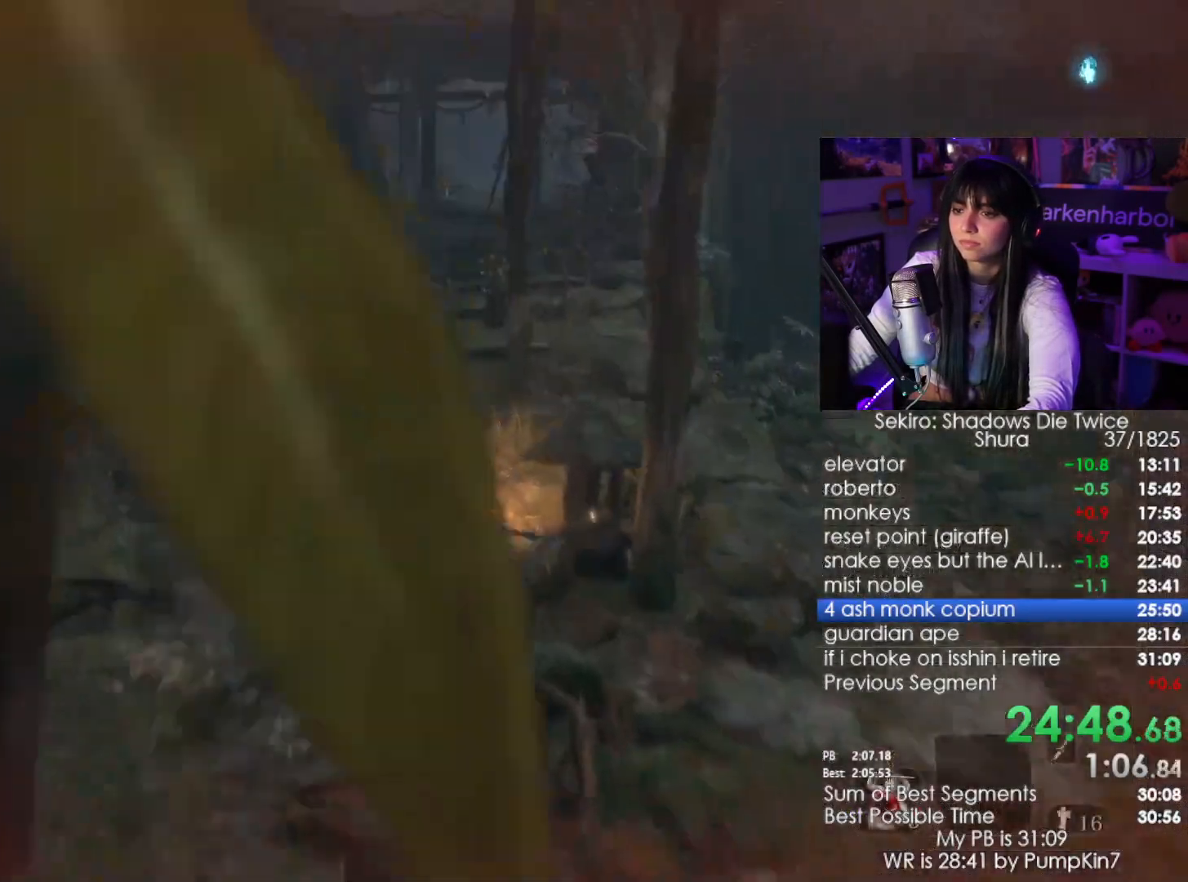
{"keys": ["shift", "w"], "mouse": [], "events": [[100, "c", "down"], [200, "c", "up"]]}
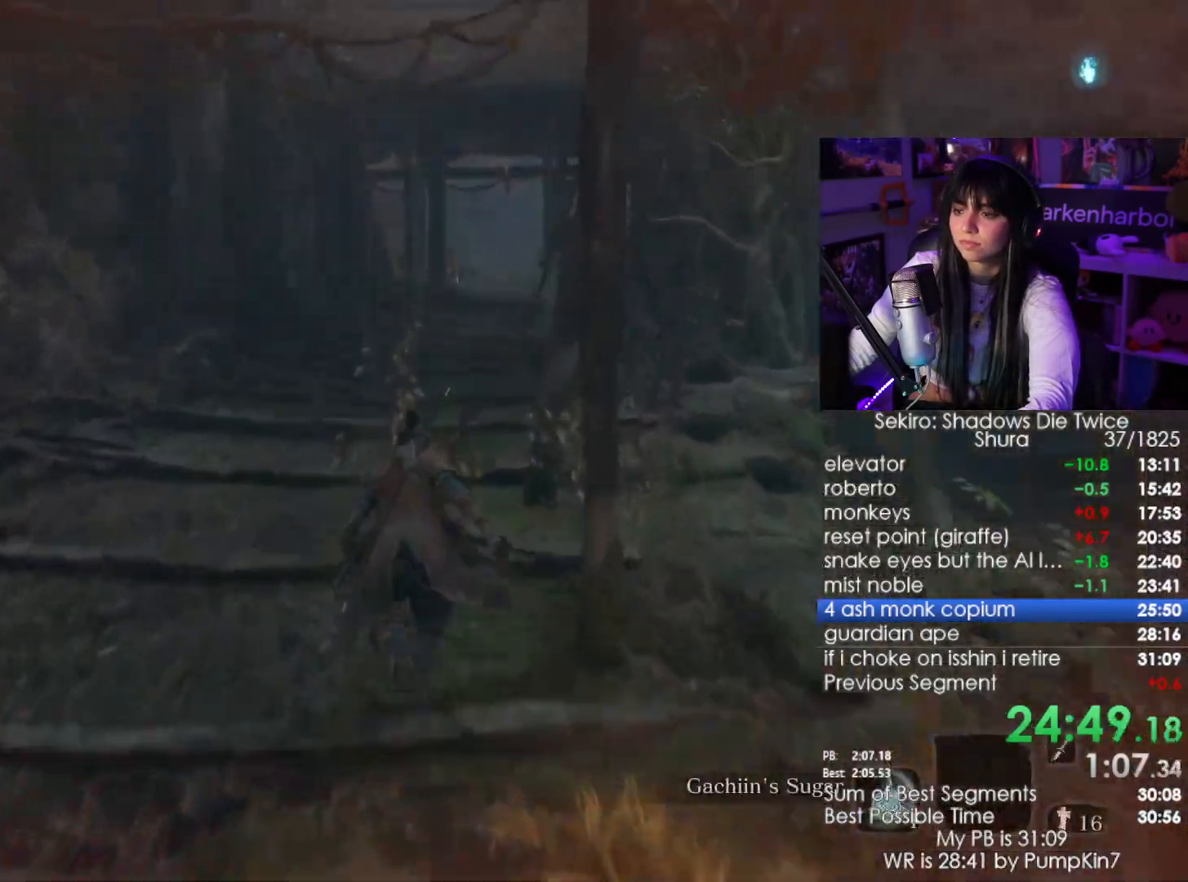
{"keys": ["c", "shift", "w"], "mouse": [], "events": [[67, "c", "down"], [167, "c", "up"], [300, "c", "down"], [400, "c", "up"], [500, "c", "down"]]}
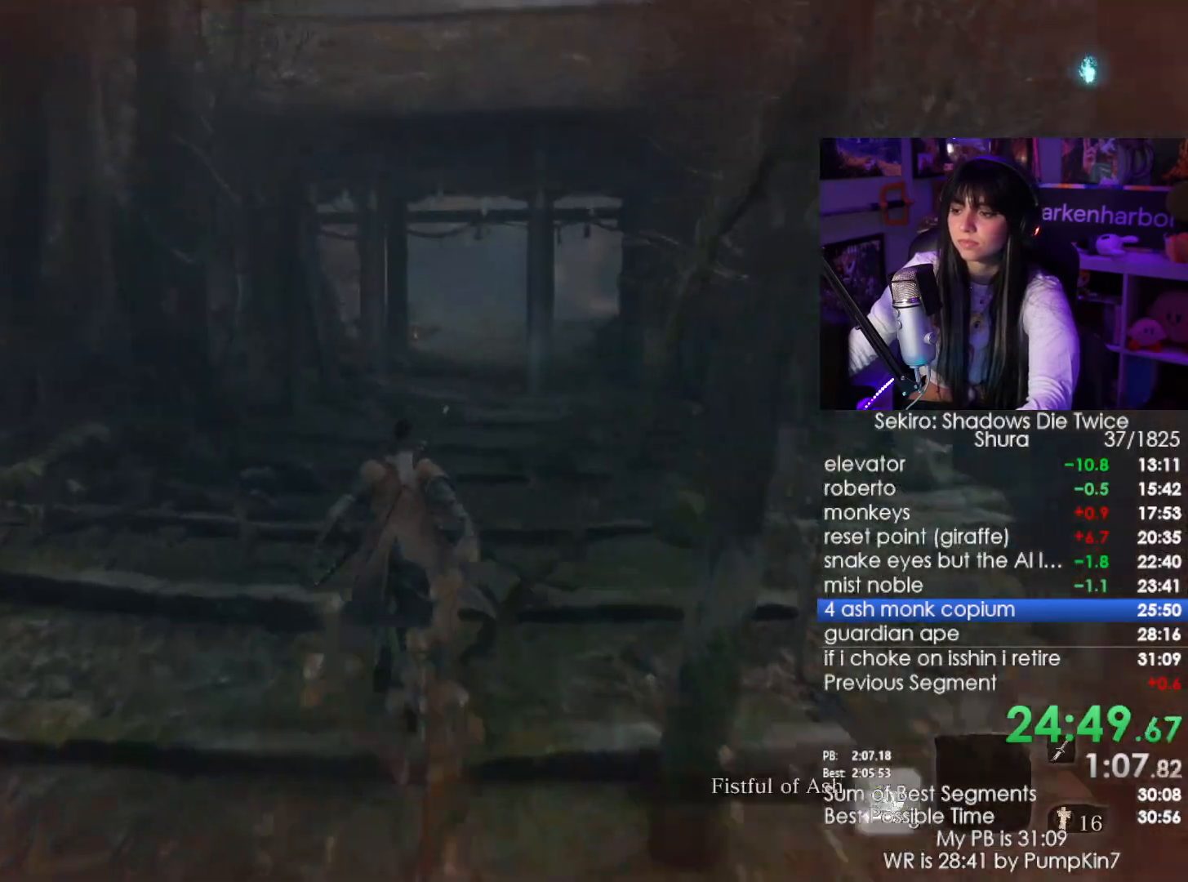
{"keys": ["shift", "w"], "mouse": [], "events": [[50, "c", "up"], [133, "c", "down"], [233, "c", "up"], [367, "c", "down"], [400, "c", "up"]]}
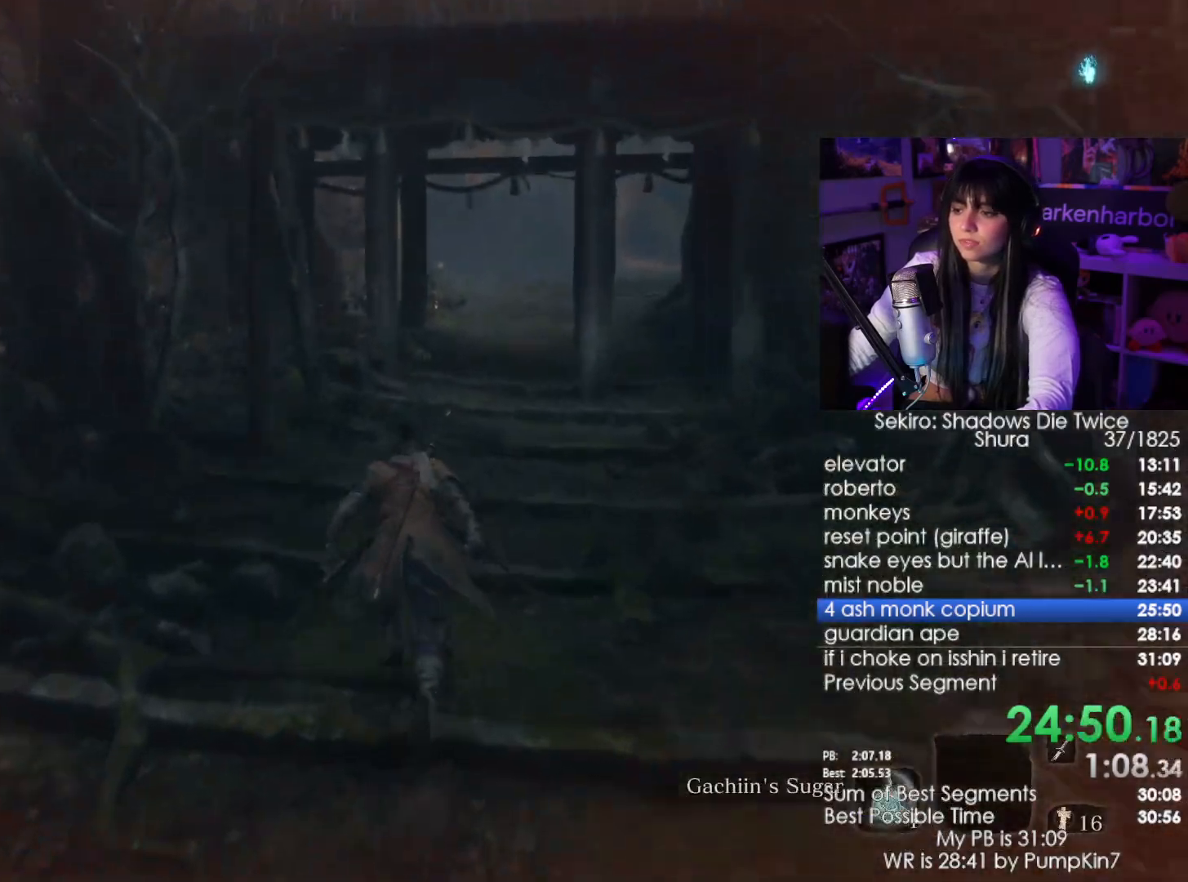
{"keys": ["c", "shift", "w"], "mouse": [], "events": [[483, "c", "down"]]}
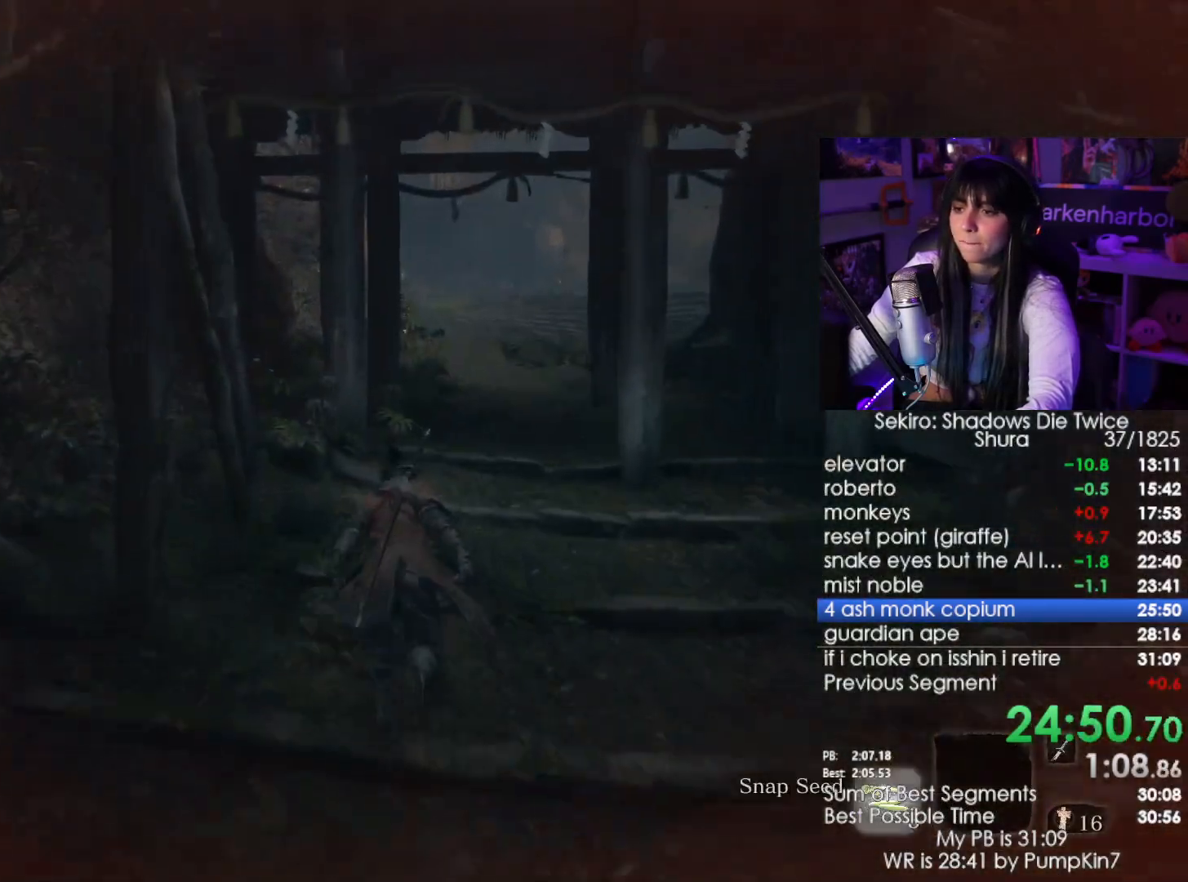
{"keys": ["shift", "w"], "mouse": [], "events": [[67, "c", "up"]]}
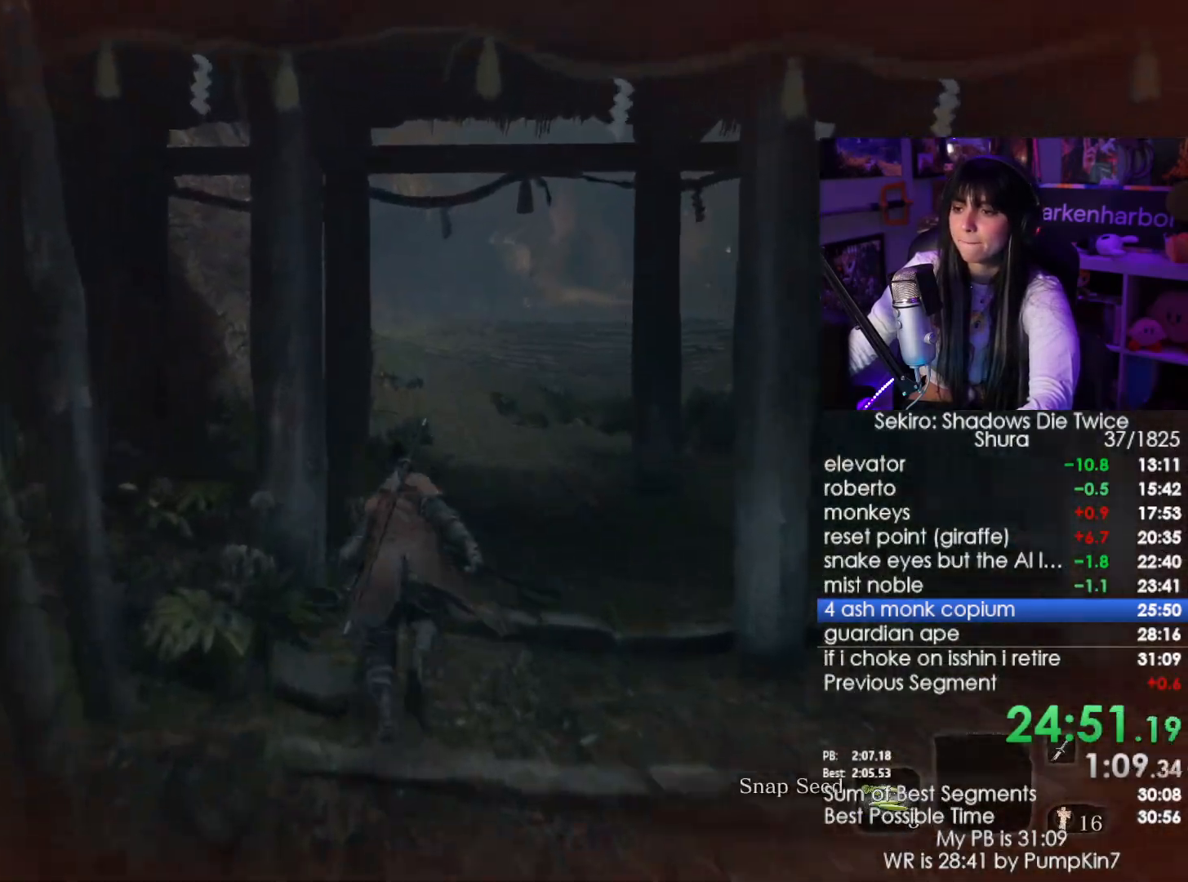
{"keys": ["shift", "w"], "mouse": [], "events": []}
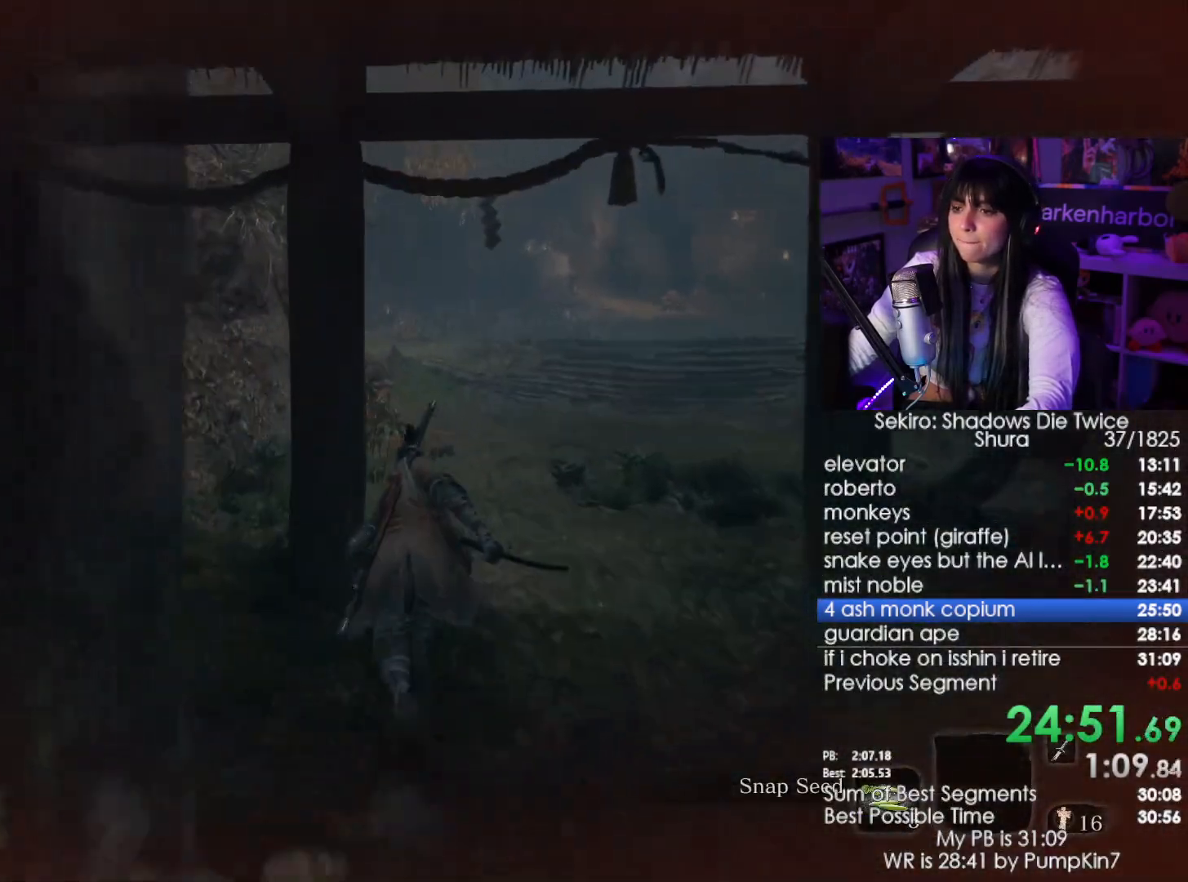
{"keys": ["shift", "w"], "mouse": [], "events": []}
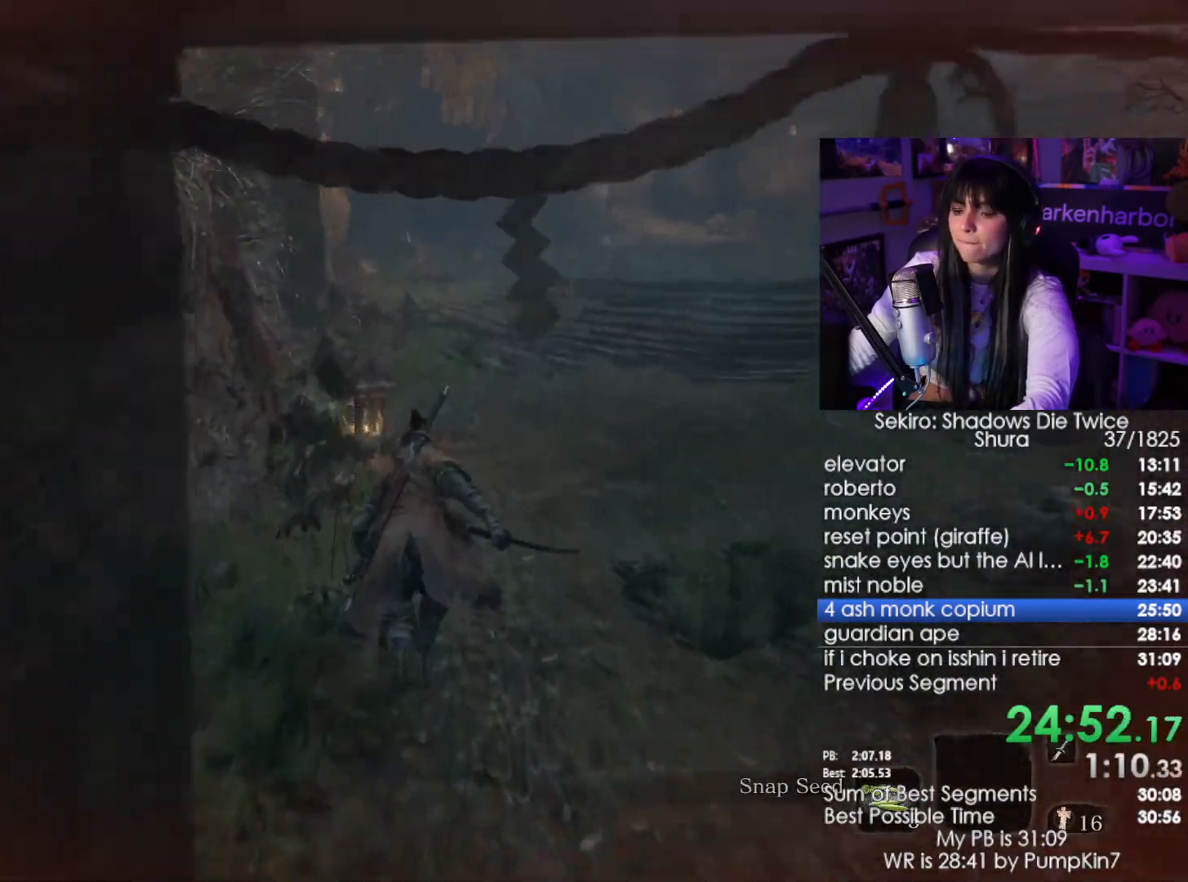
{"keys": ["shift", "w"], "mouse": [], "events": []}
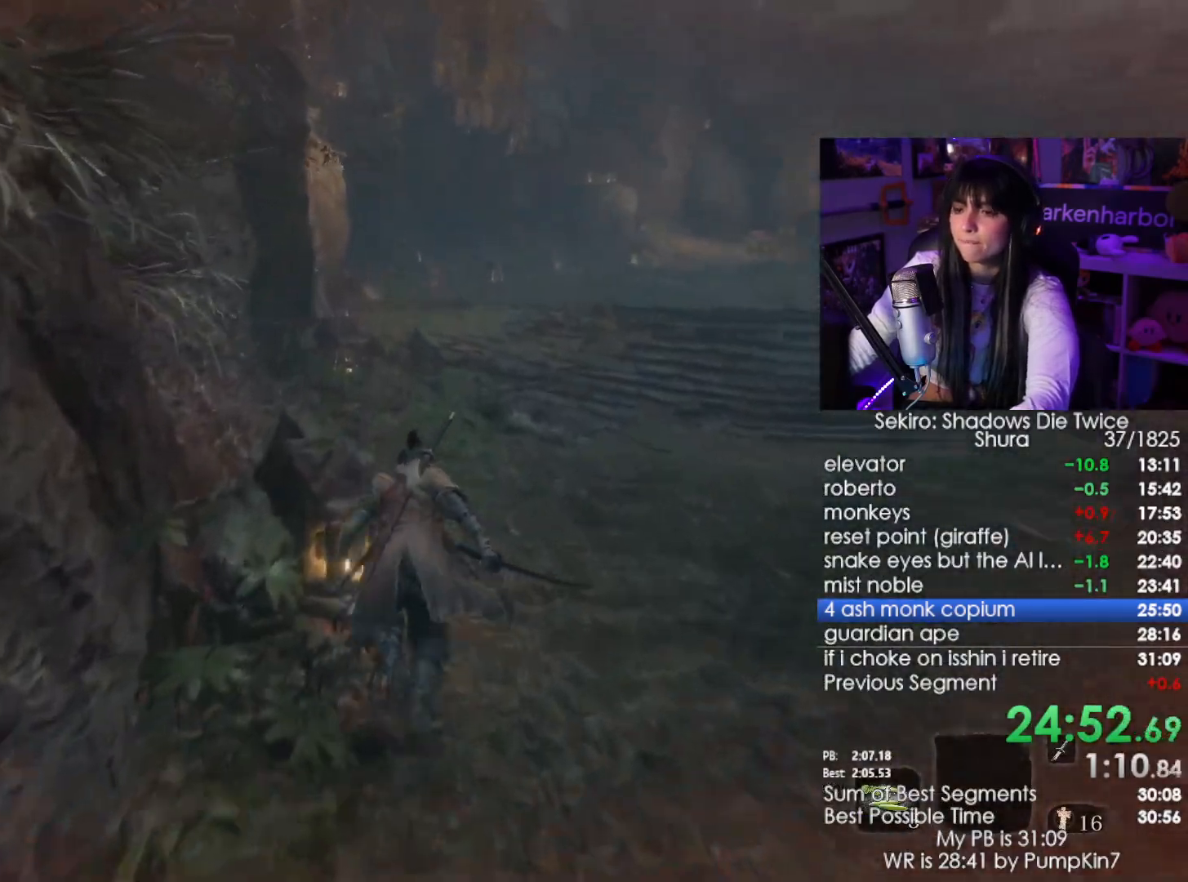
{"keys": ["shift", "w"], "mouse": [], "events": []}
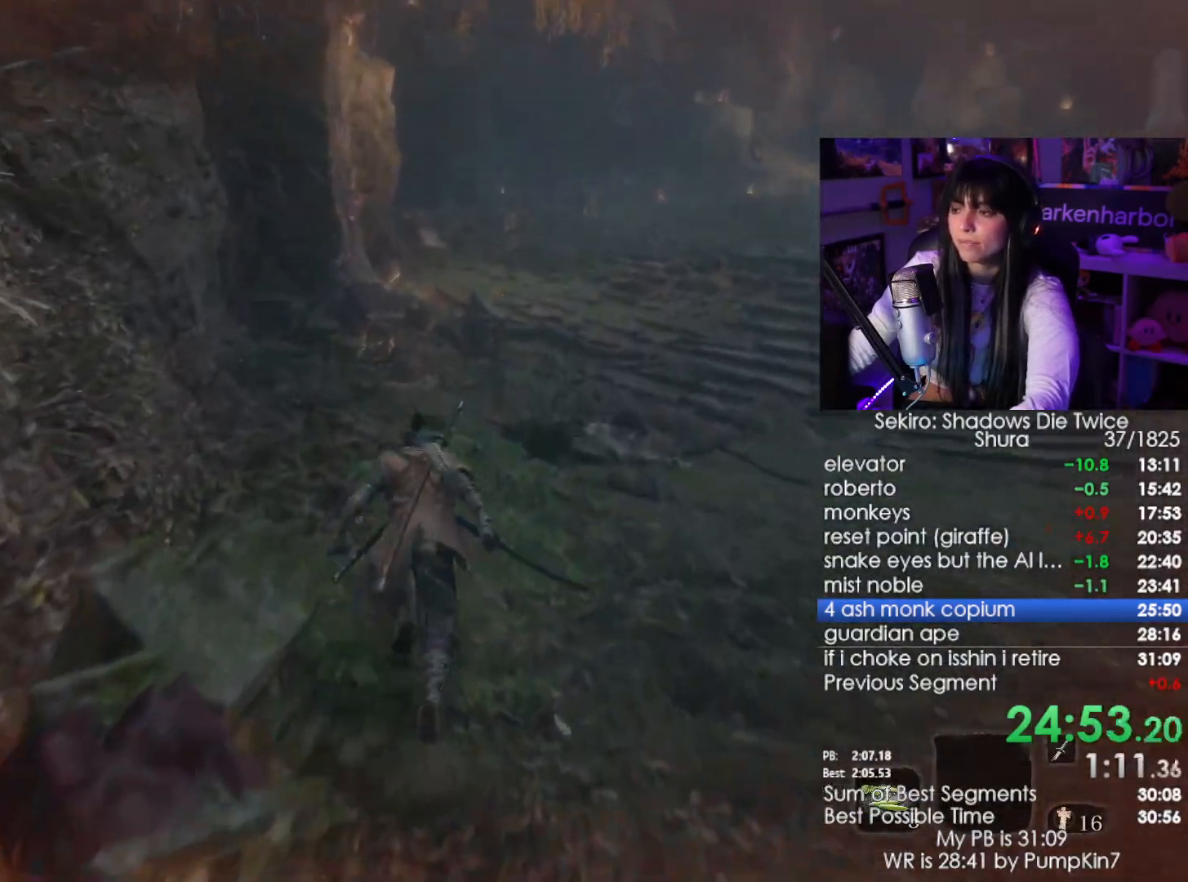
{"keys": ["shift", "w"], "mouse": [], "events": []}
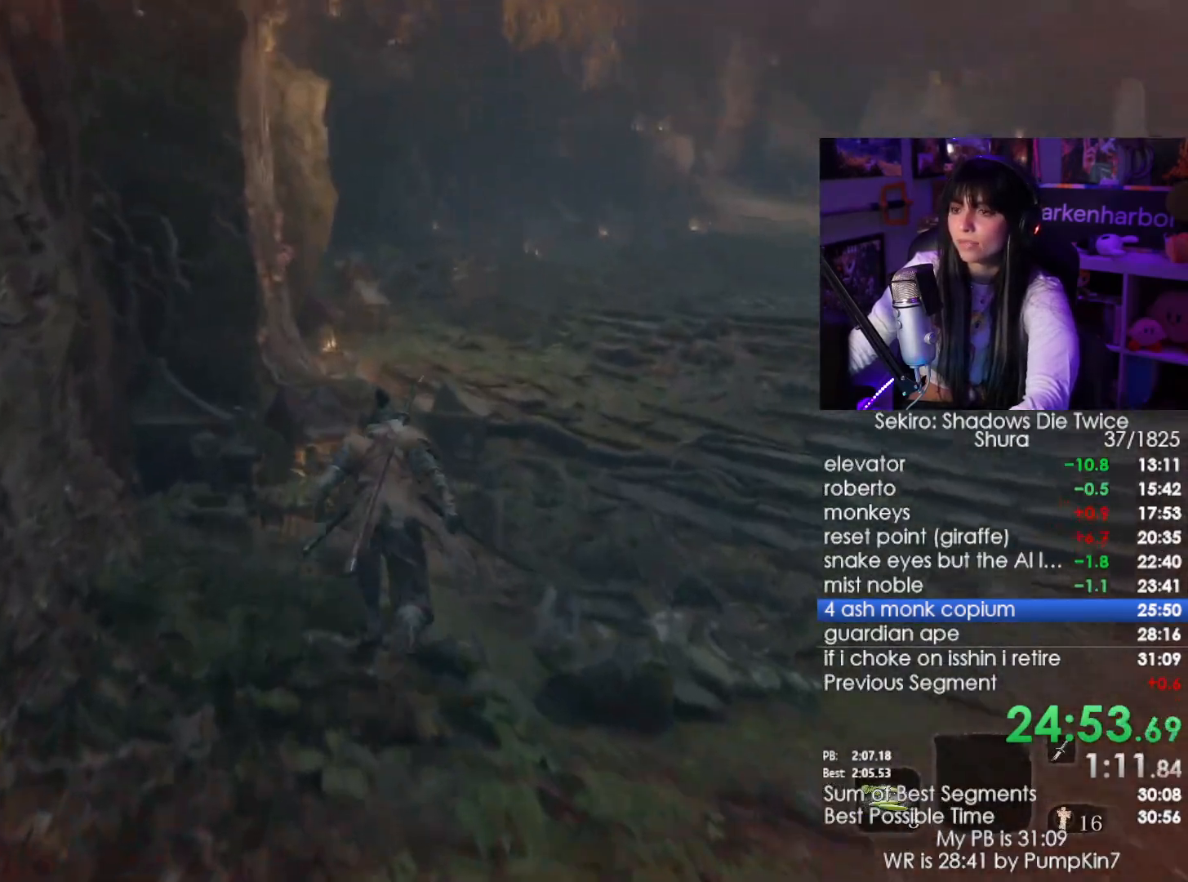
{"keys": ["shift", "w"], "mouse": [], "events": []}
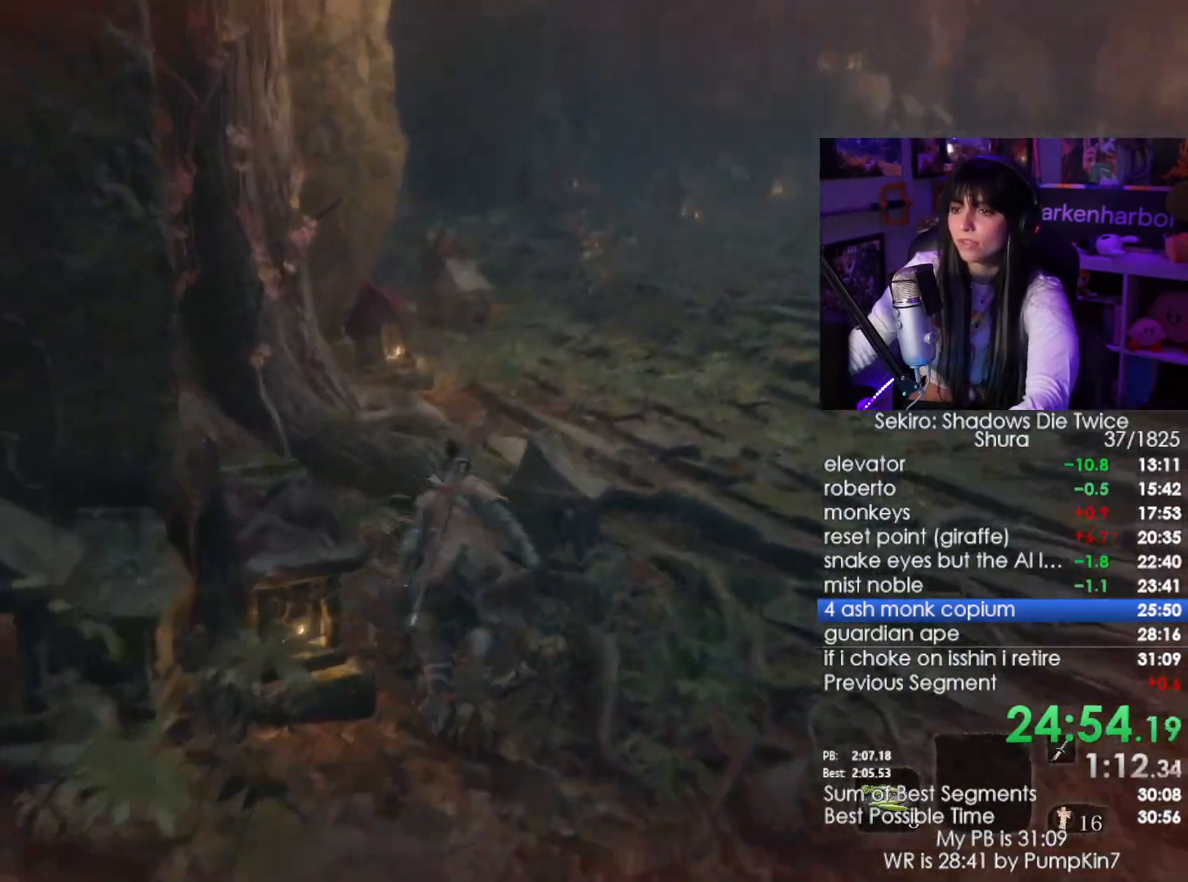
{"keys": ["shift", "w"], "mouse": [], "events": []}
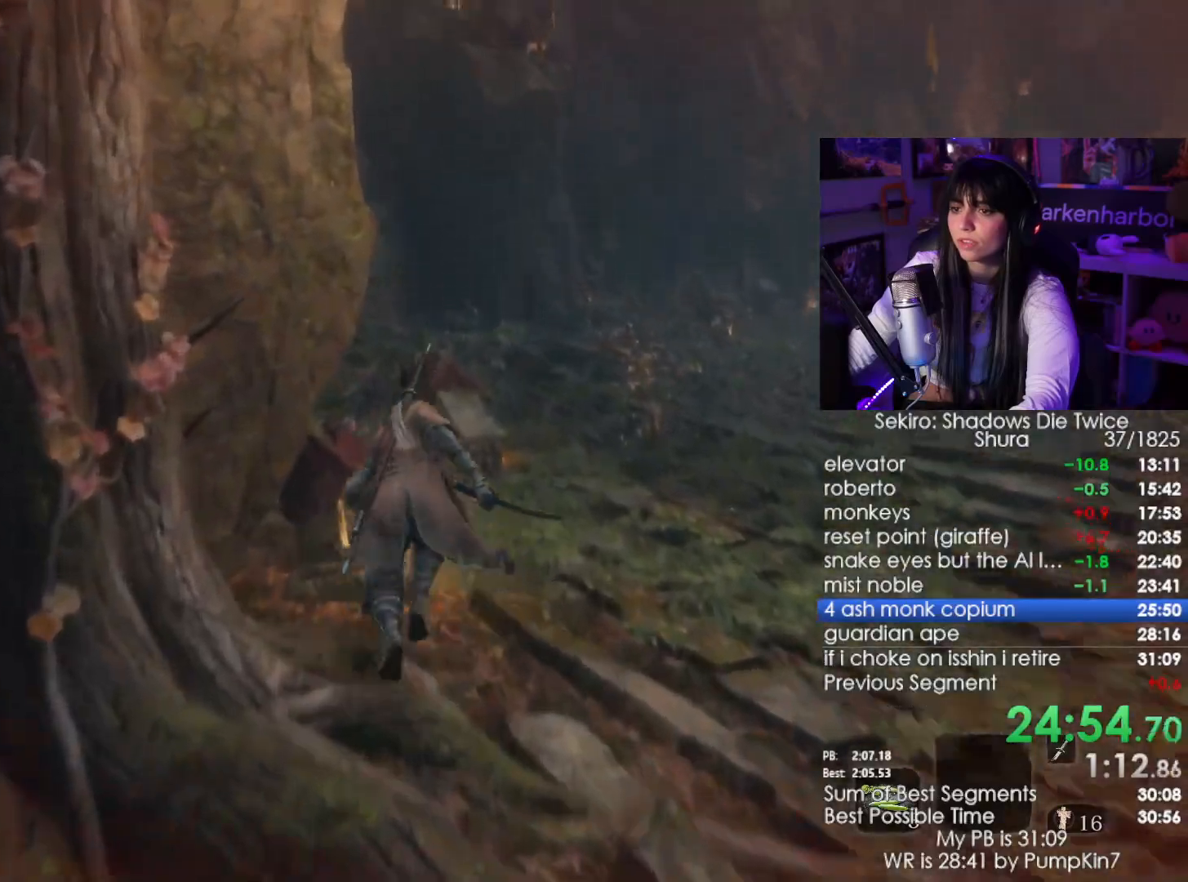
{"keys": ["shift", "w"], "mouse": [], "events": []}
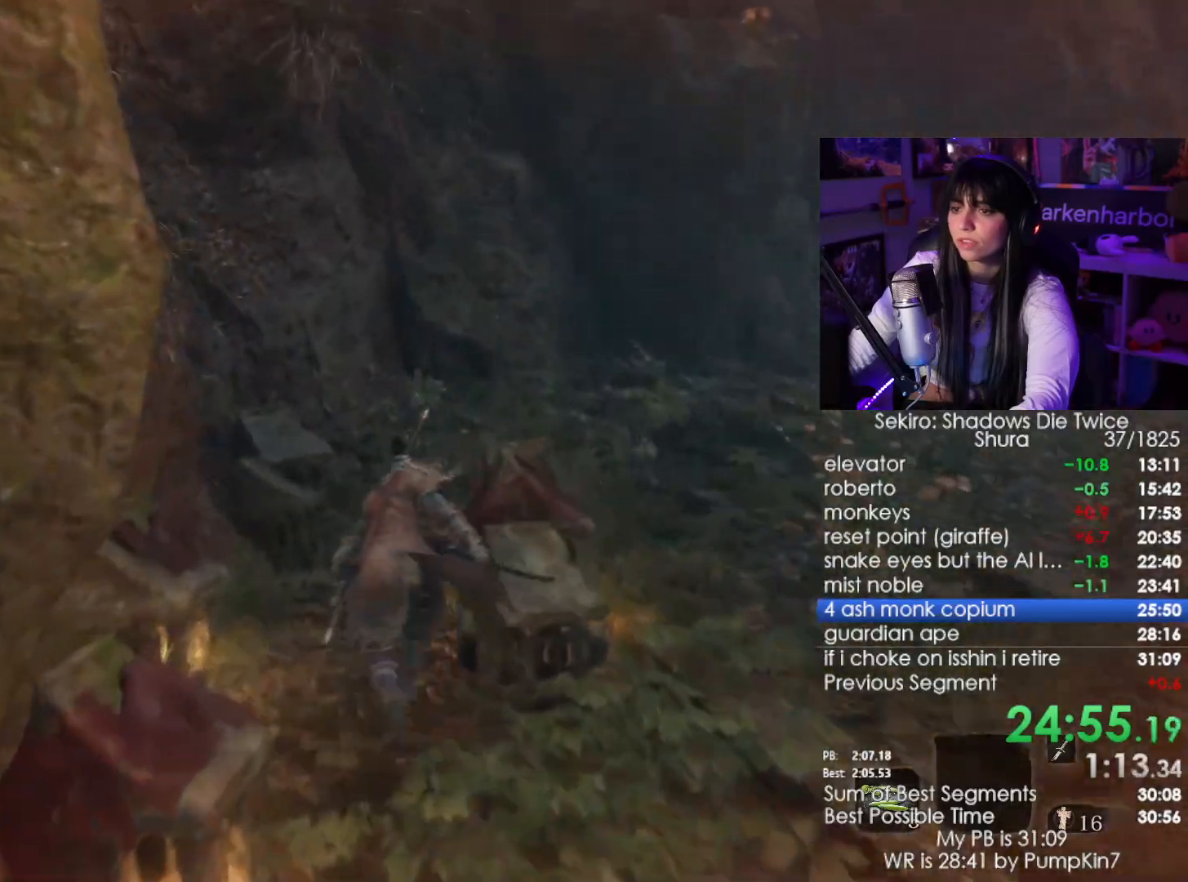
{"keys": ["shift", "w"], "mouse": [], "events": []}
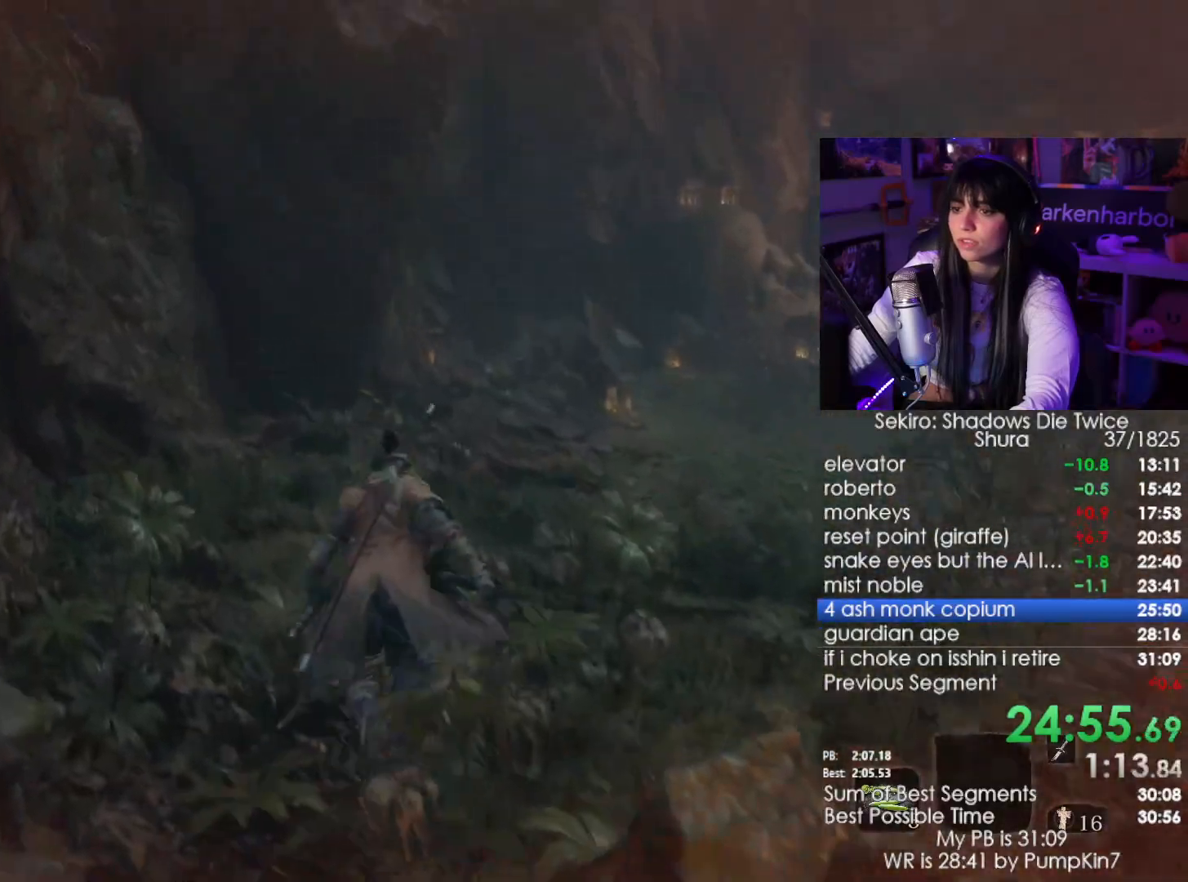
{"keys": ["shift", "w"], "mouse": [], "events": []}
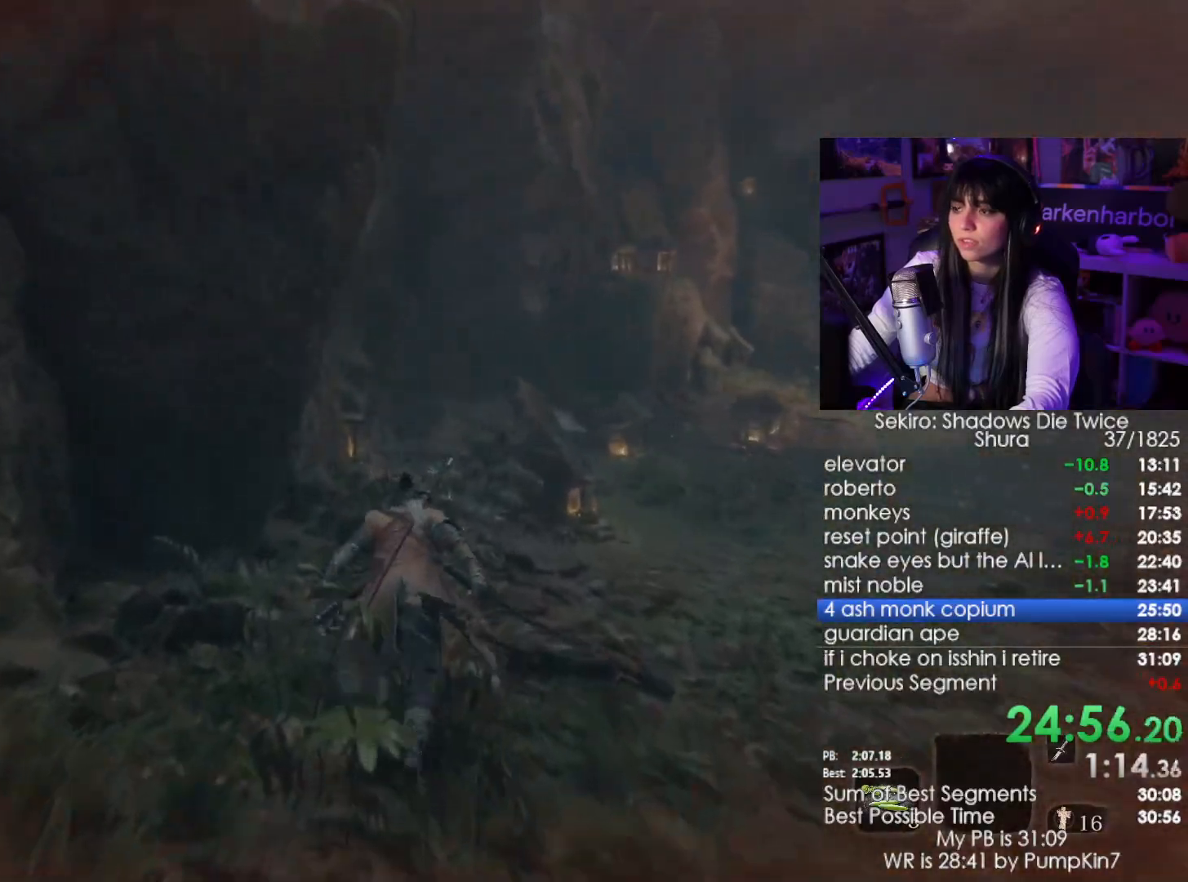
{"keys": ["shift", "w"], "mouse": [], "events": []}
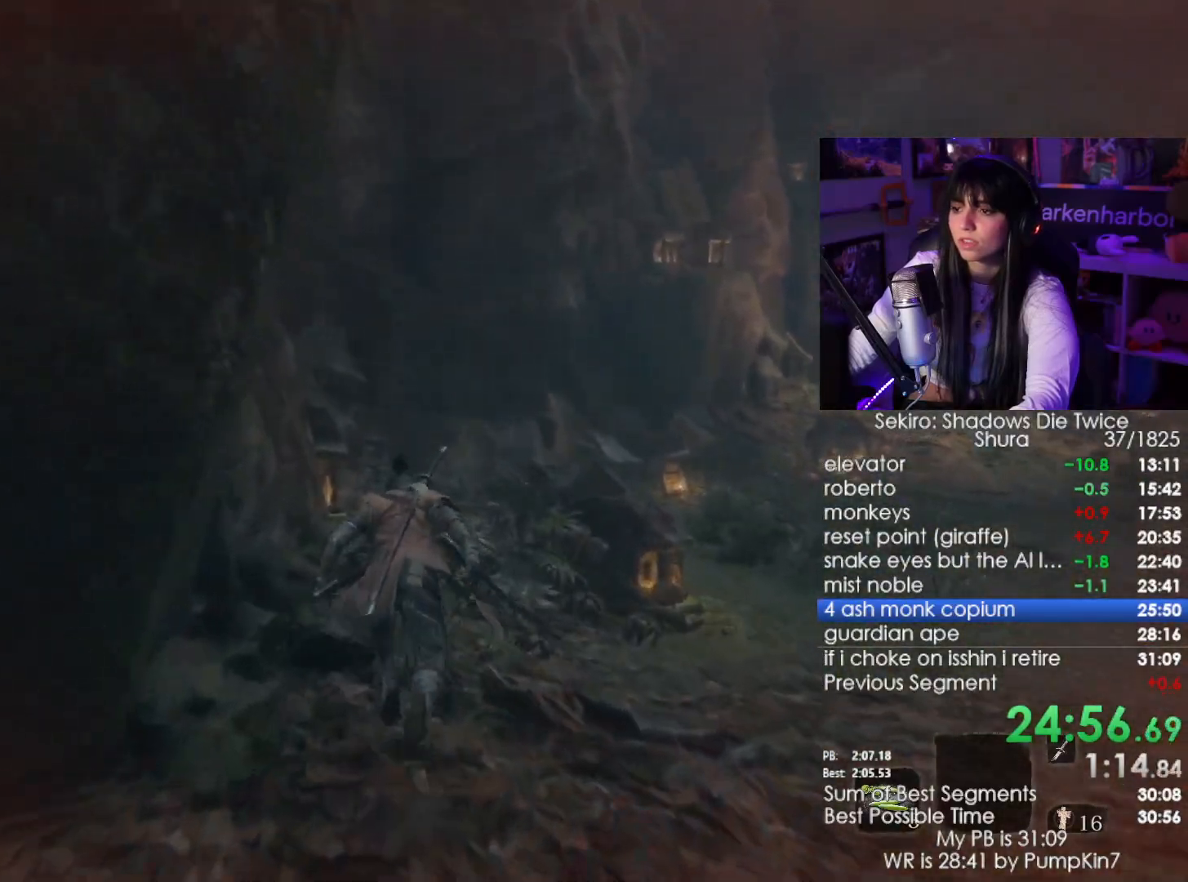
{"keys": ["shift", "w"], "mouse": [], "events": []}
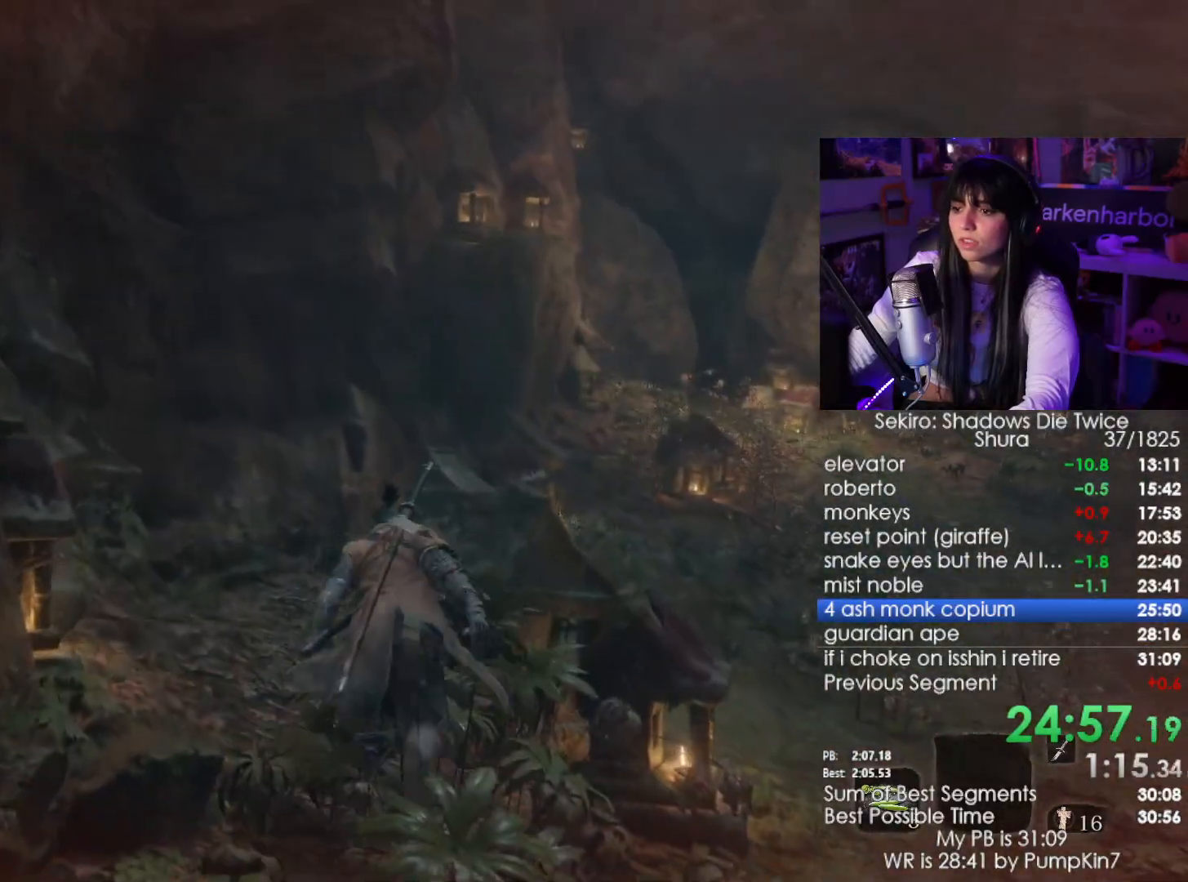
{"keys": ["shift", "w"], "mouse": [], "events": []}
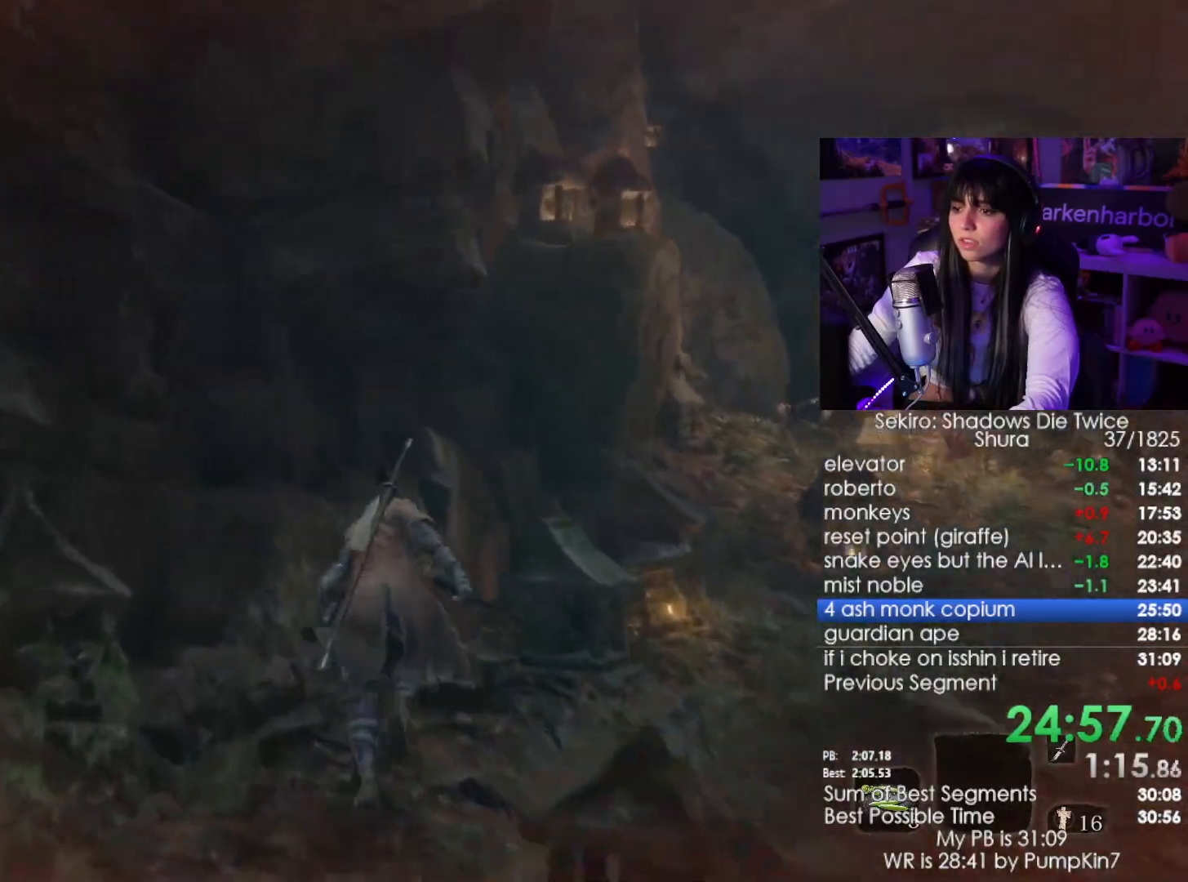
{"keys": [], "mouse": [], "events": [[67, "shift", "up"], [150, "w", "up"]]}
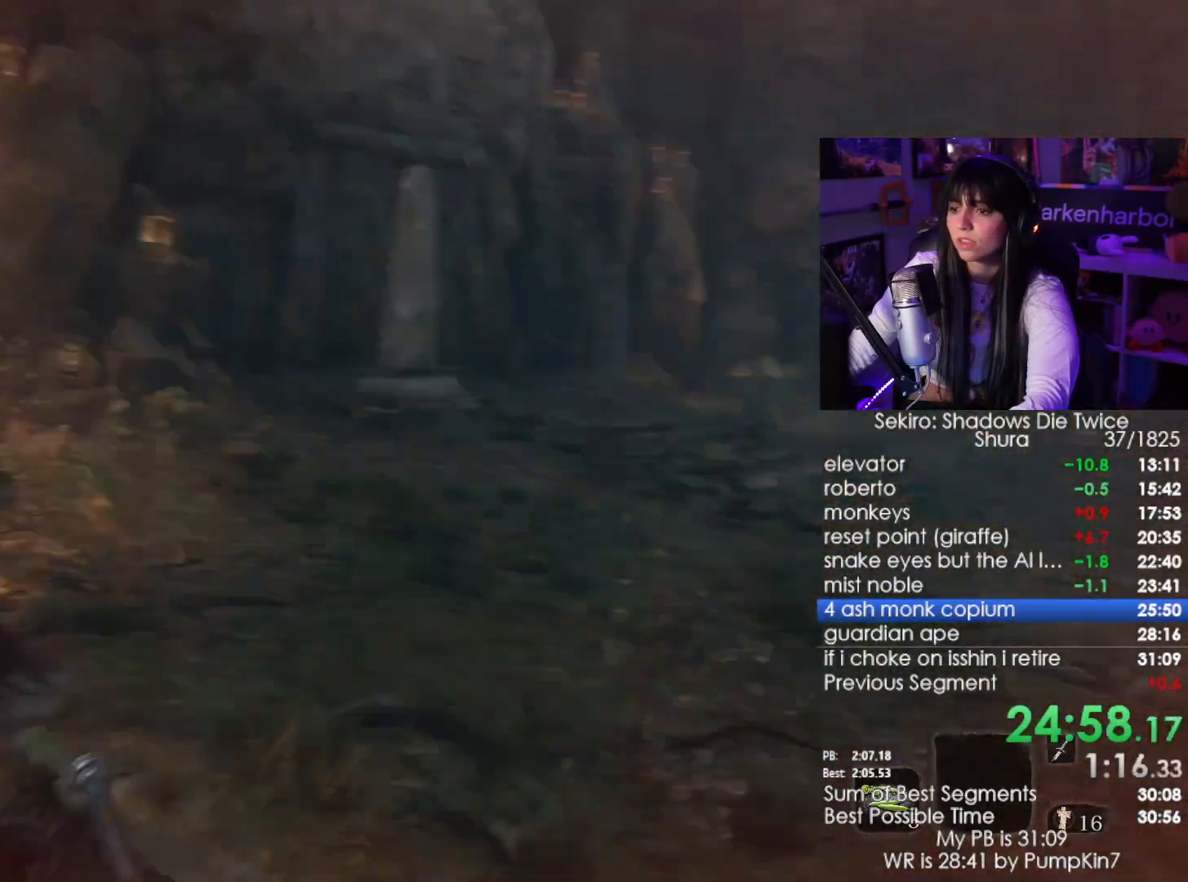
{"keys": ["shift", "w"], "mouse": [], "events": [[167, "w", "down"], [217, "shift", "down"]]}
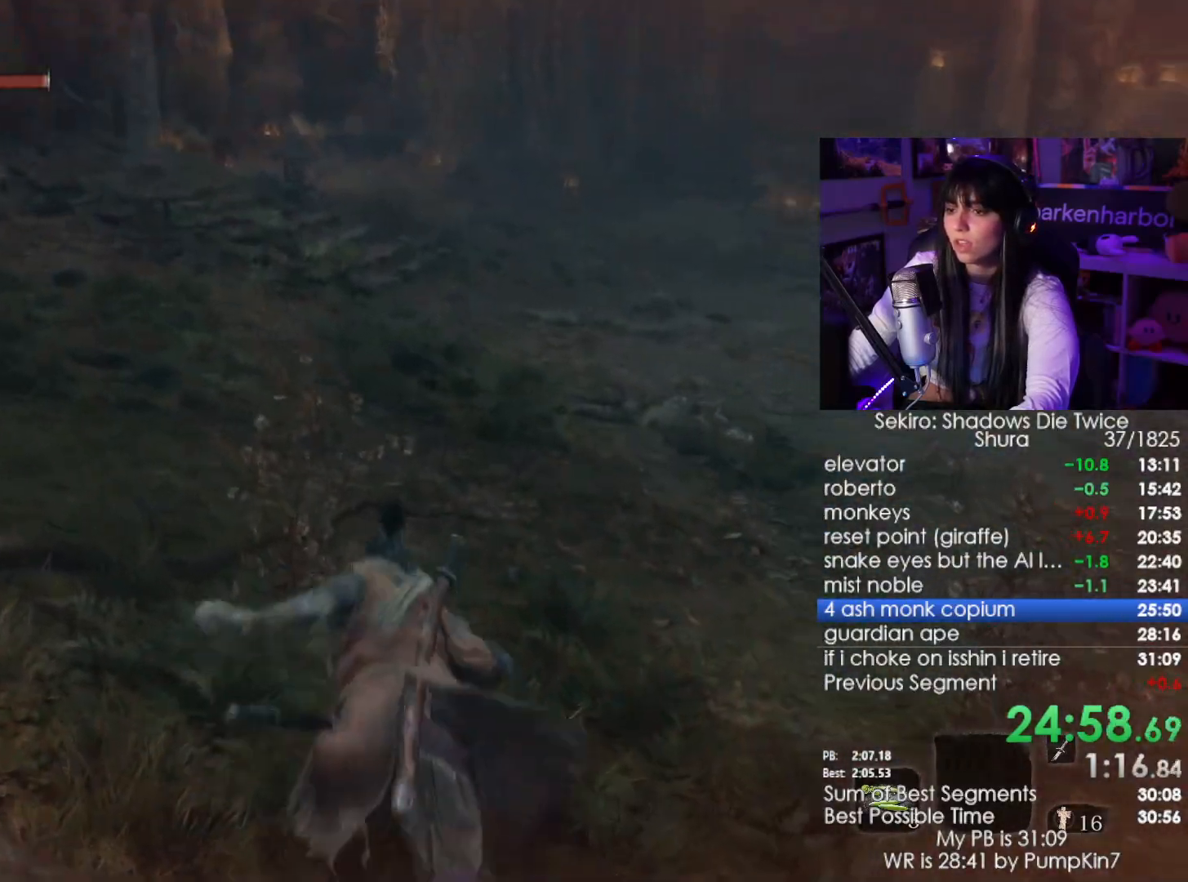
{"keys": ["shift", "w"], "mouse": [], "events": []}
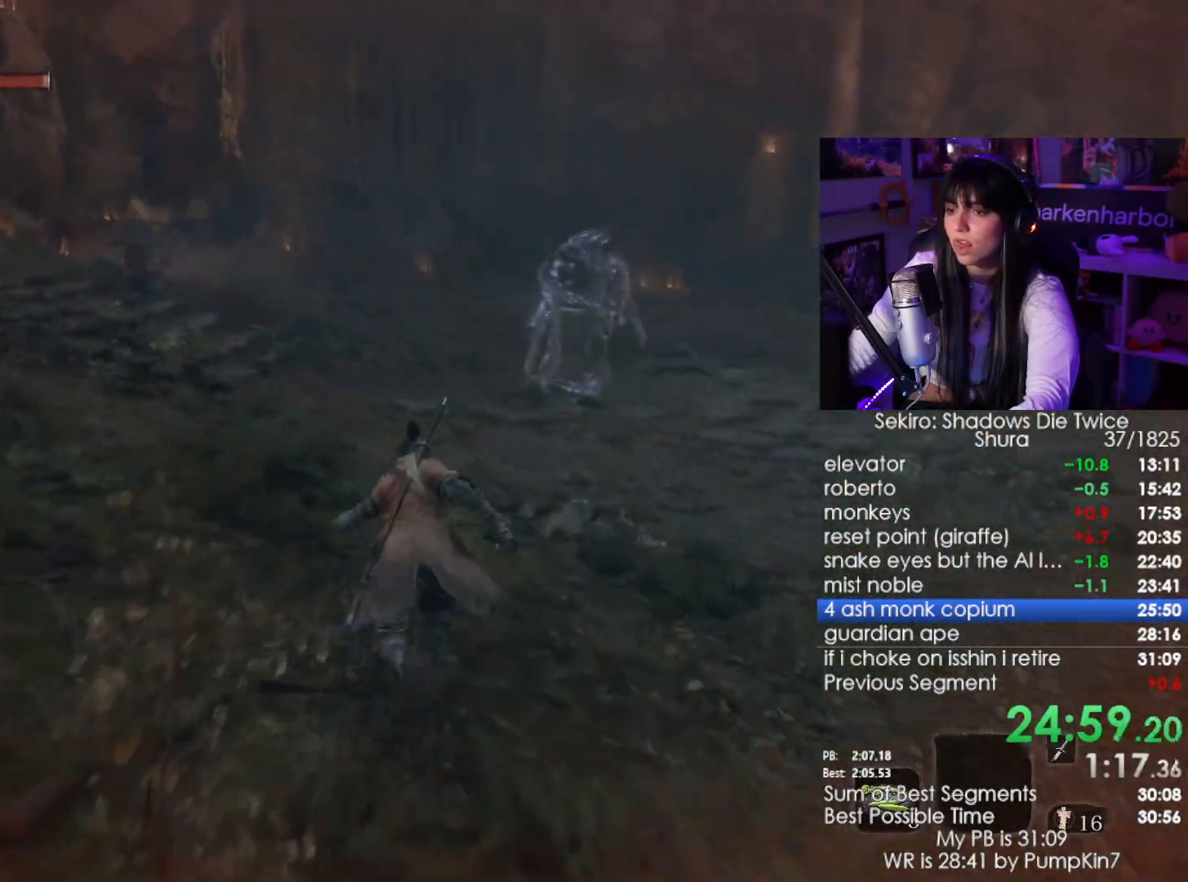
{"keys": ["w"], "mouse": [], "events": [[333, "r", "down"], [433, "shift", "up"], [483, "r", "up"]]}
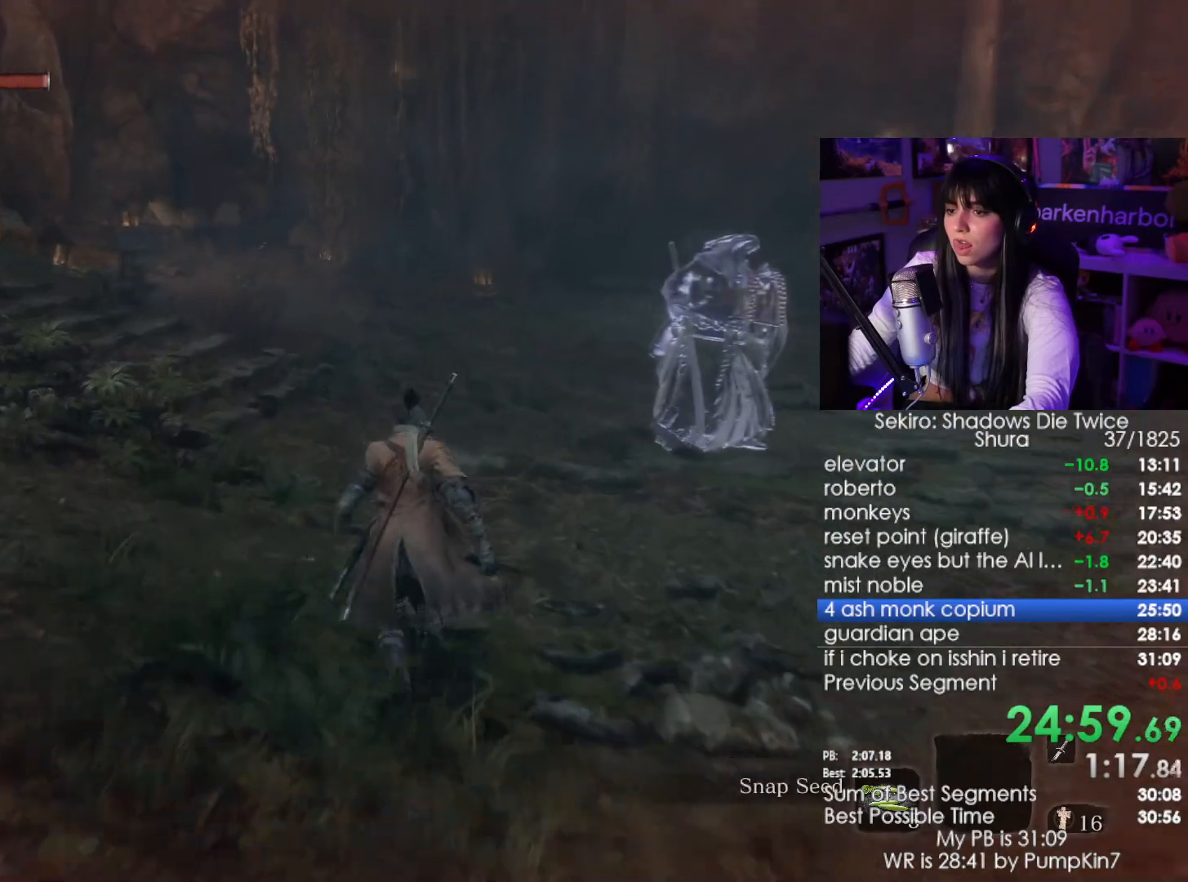
{"keys": ["w"], "mouse": [], "events": []}
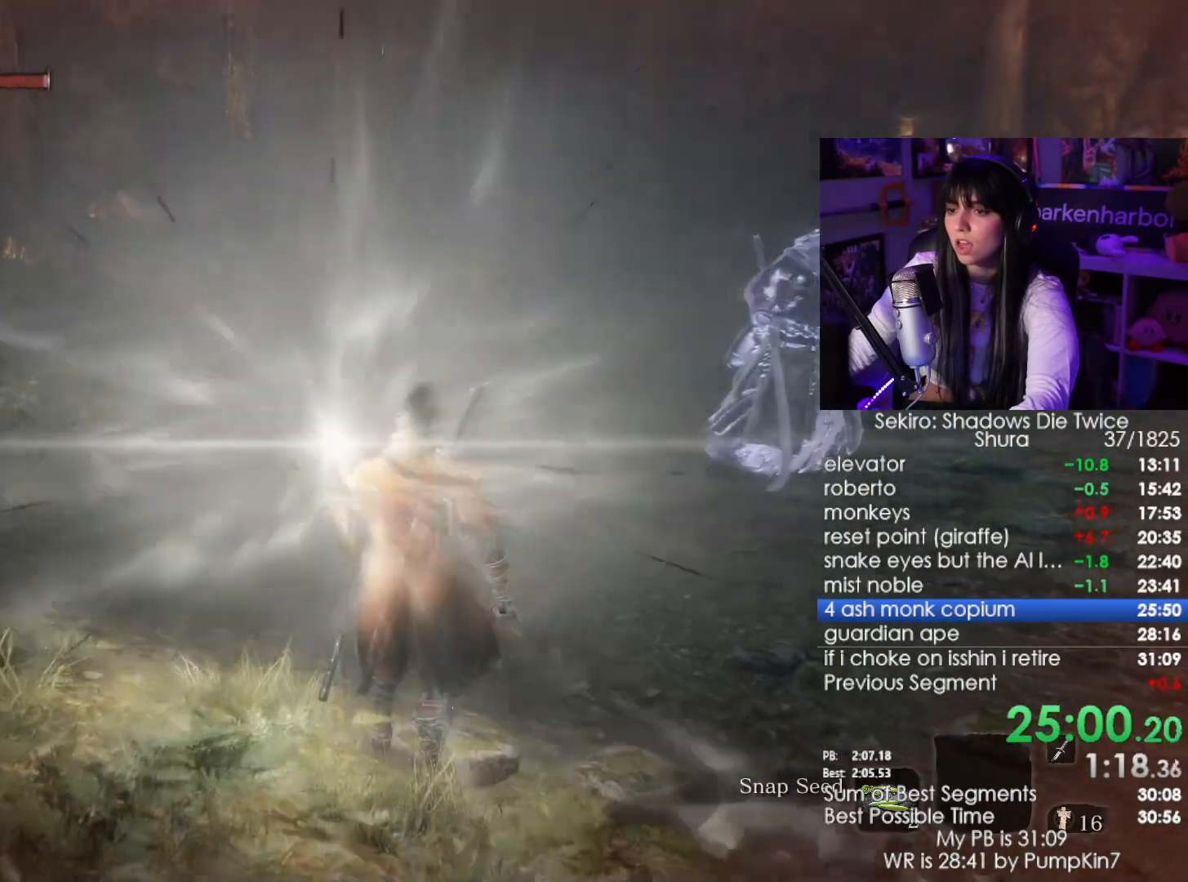
{"keys": ["w"], "mouse": [], "events": [[317, "r", "down"], [467, "r", "up"]]}
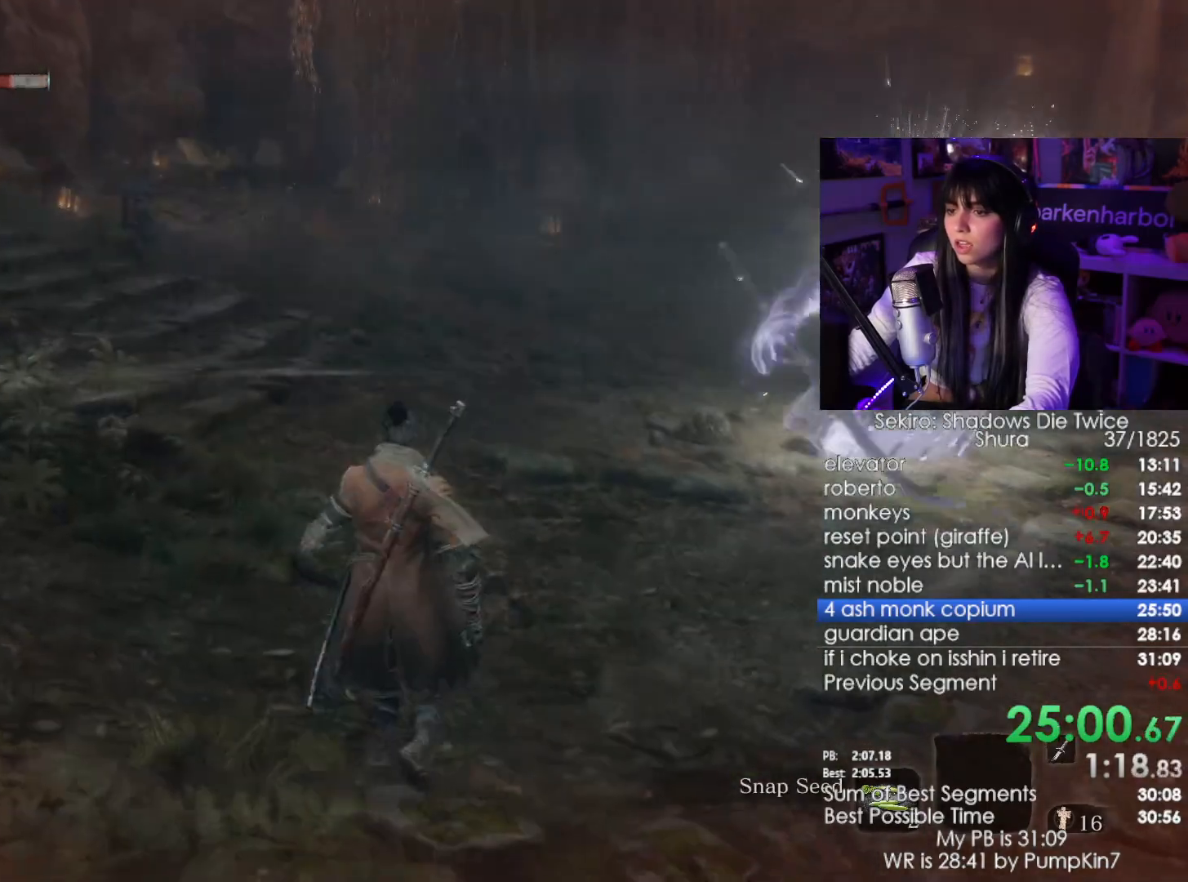
{"keys": ["w"], "mouse": [], "events": []}